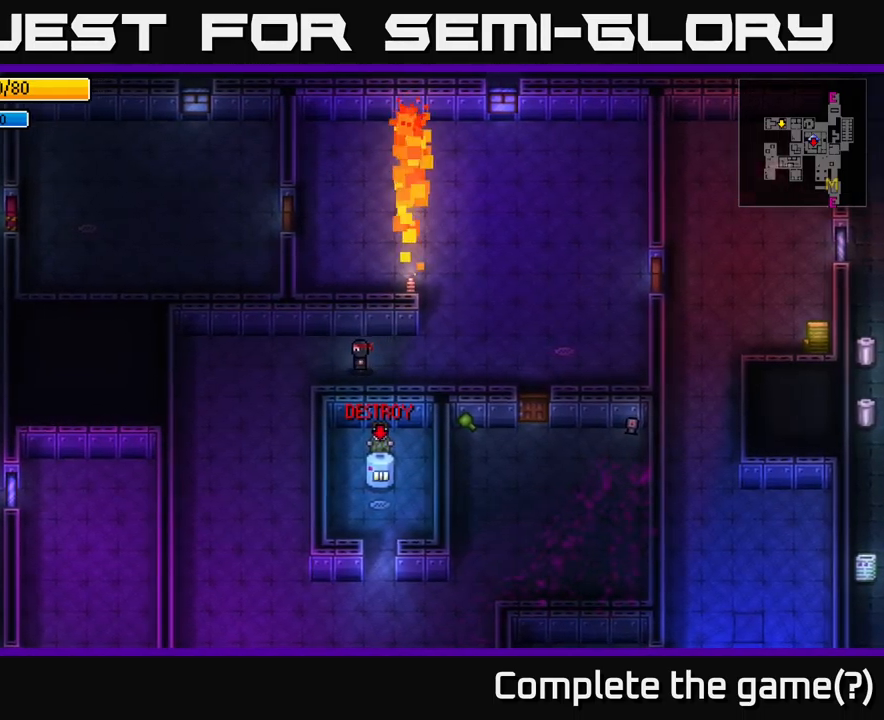
Gameplay with a controller (Xbox layout); each line is a JSON object with the inputs held at the frame after it. "events" lists button and stick changes between this image and that frame as [ms after this image, input, new state], when the widget could be followed in between.
{"buttons": [], "left_stick": "down", "right_stick": "center", "events": [[117, "left_stick", "down-left"], [484, "left_stick", "down"]]}
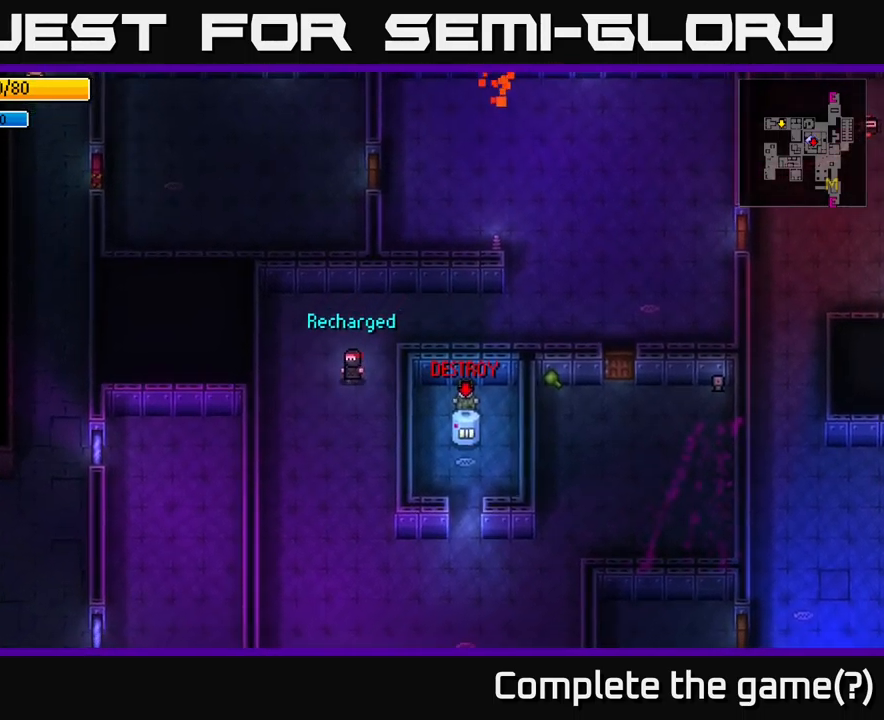
{"buttons": [], "left_stick": "center", "right_stick": "right", "events": [[34, "right_stick", "right"], [250, "left_stick", "center"]]}
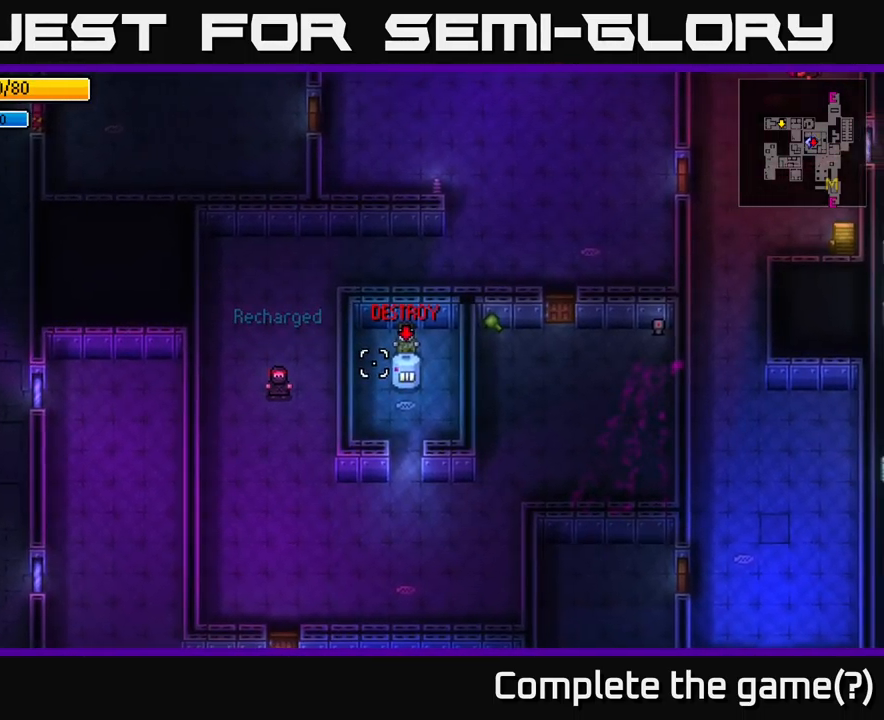
{"buttons": [], "left_stick": "center", "right_stick": "right", "events": [[17, "left_stick", "down"], [300, "left_stick", "center"]]}
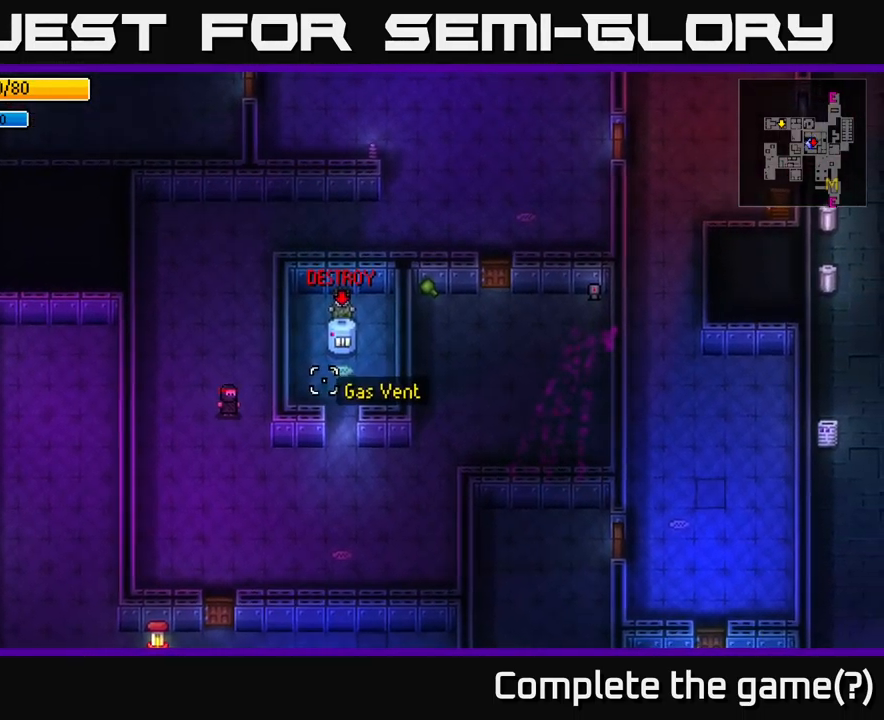
{"buttons": ["L2"], "left_stick": "down-right", "right_stick": "right", "events": [[250, "left_stick", "down"], [384, "left_stick", "down-right"], [417, "L2", "down"]]}
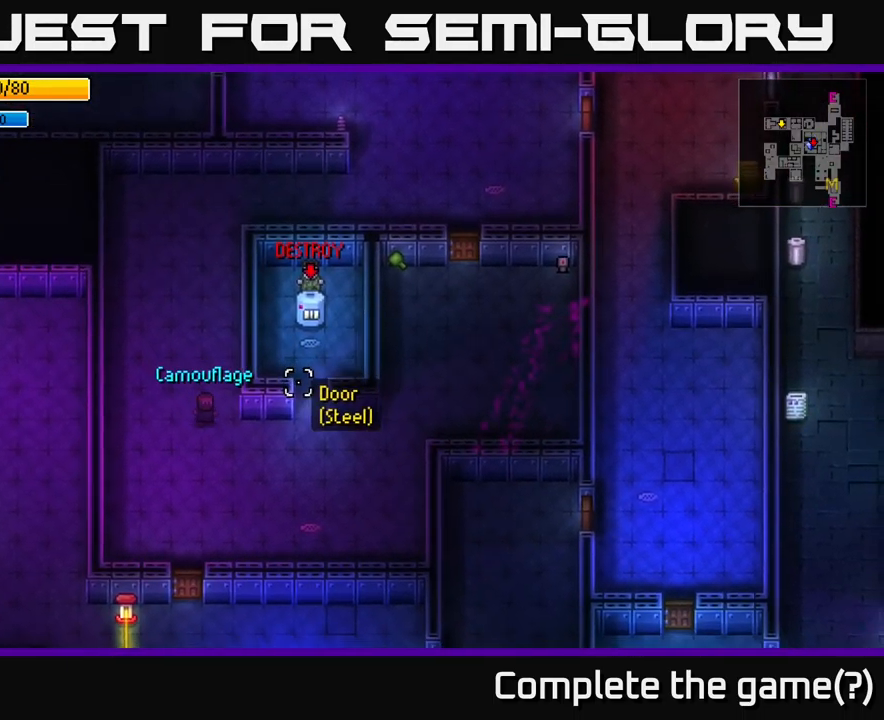
{"buttons": [], "left_stick": "up", "right_stick": "right", "events": [[34, "L2", "up"], [67, "left_stick", "right"], [467, "left_stick", "up"]]}
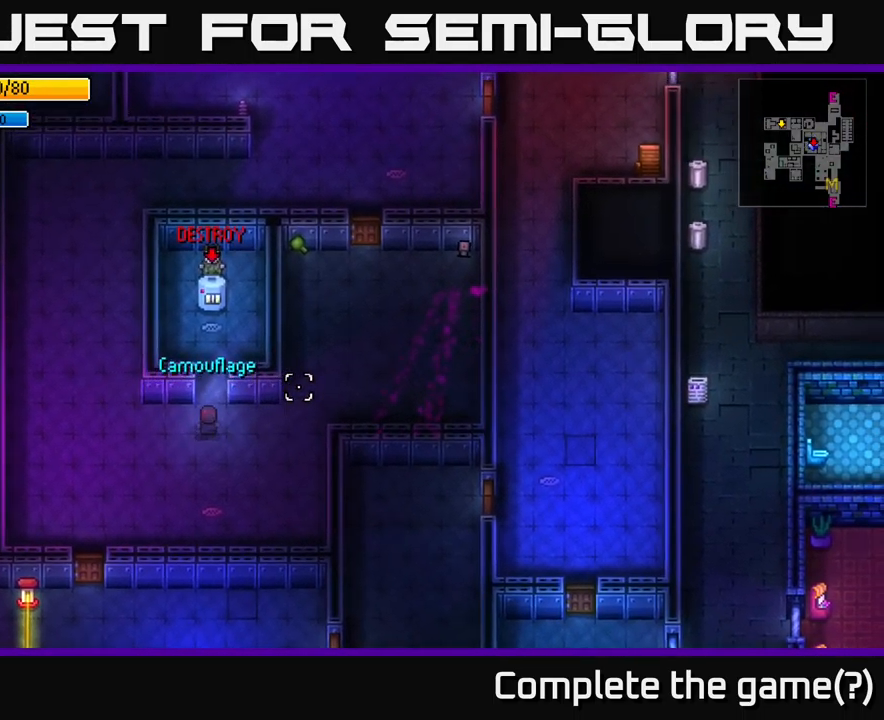
{"buttons": [], "left_stick": "up-left", "right_stick": "right", "events": [[184, "left_stick", "up-left"]]}
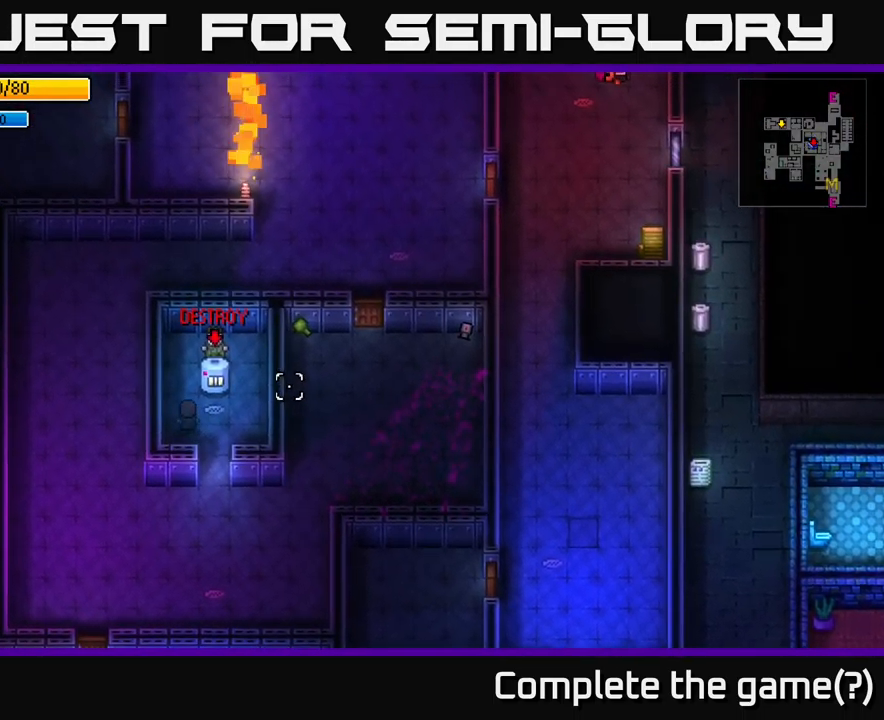
{"buttons": [], "left_stick": "up", "right_stick": "right", "events": [[234, "left_stick", "up"]]}
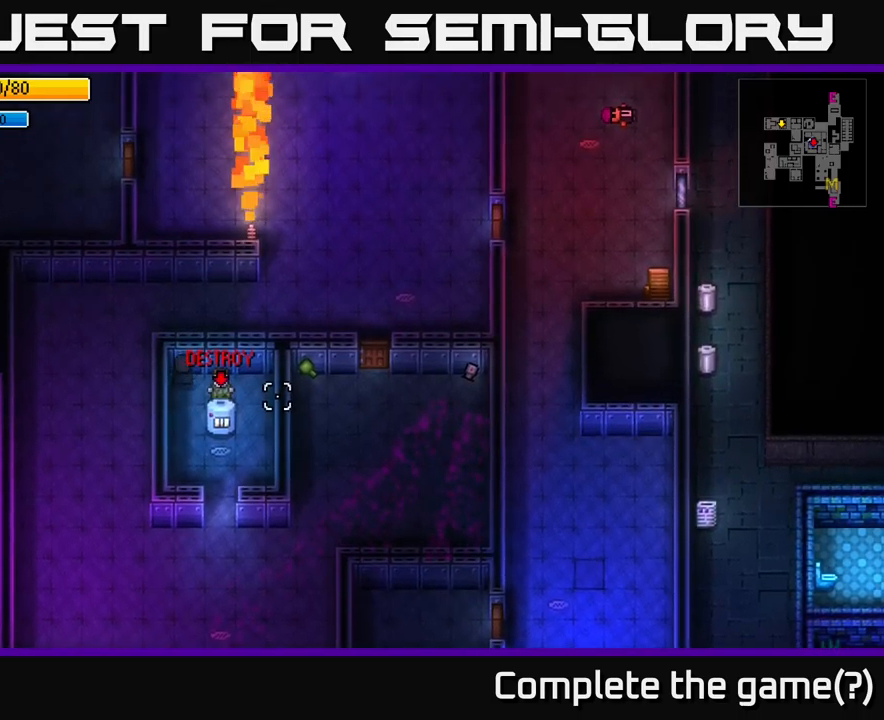
{"buttons": [], "left_stick": "center", "right_stick": "right", "events": [[100, "left_stick", "center"]]}
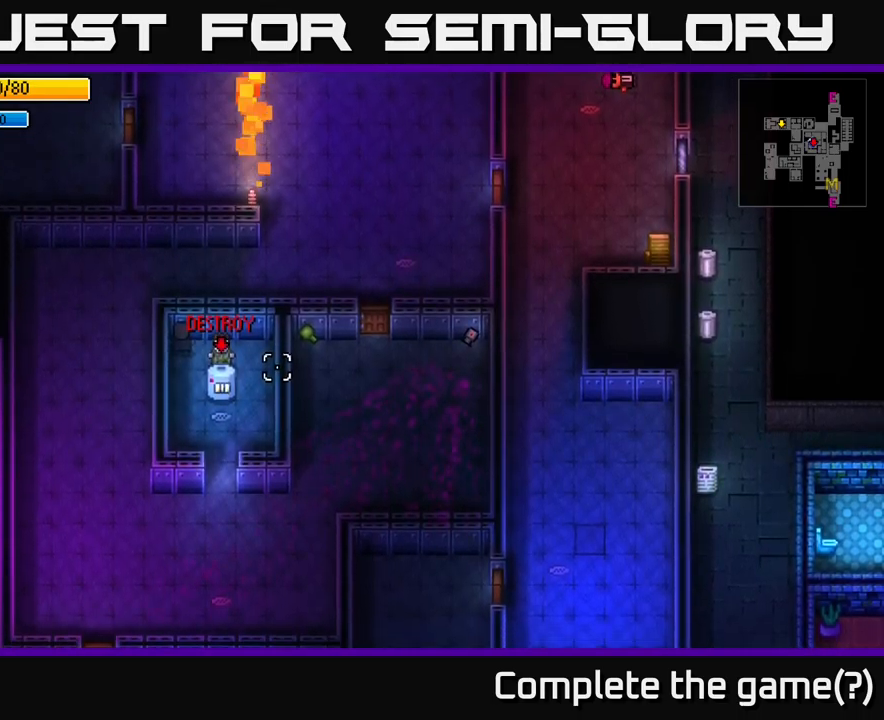
{"buttons": [], "left_stick": "center", "right_stick": "right", "events": []}
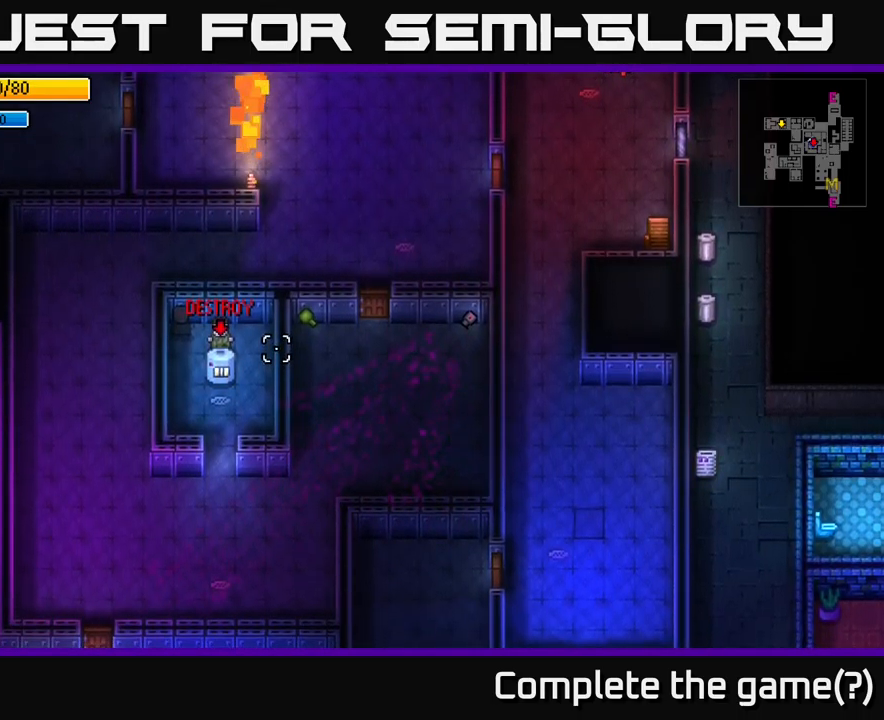
{"buttons": ["R2"], "left_stick": "center", "right_stick": "right", "events": [[433, "R2", "down"]]}
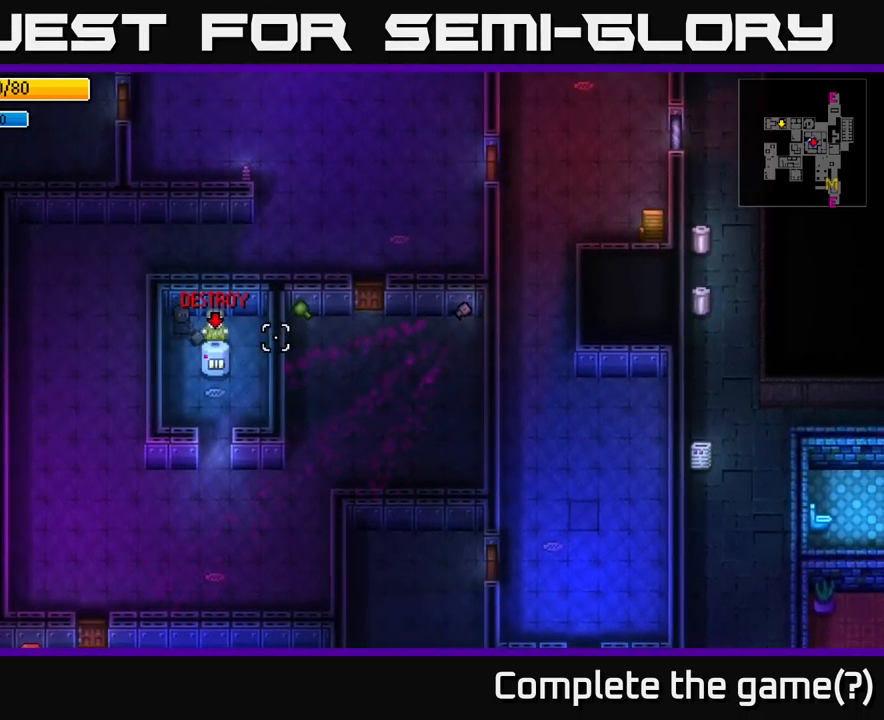
{"buttons": ["R2"], "left_stick": "center", "right_stick": "right", "events": [[33, "R2", "up"], [466, "R2", "down"]]}
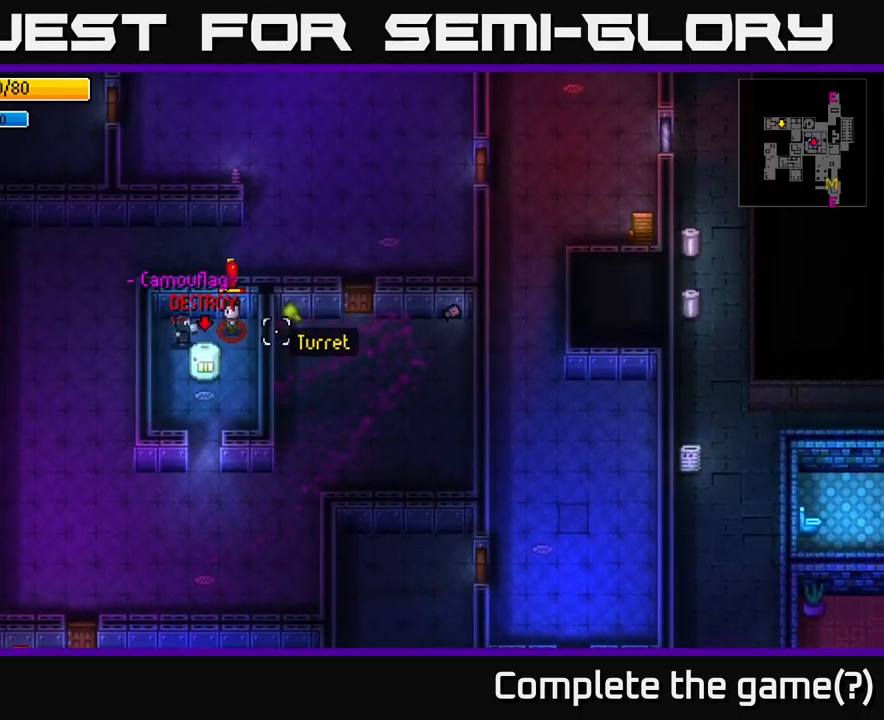
{"buttons": ["R2"], "left_stick": "down", "right_stick": "right", "events": [[16, "left_stick", "down-left"], [83, "R2", "up"], [400, "R2", "down"], [500, "left_stick", "down"]]}
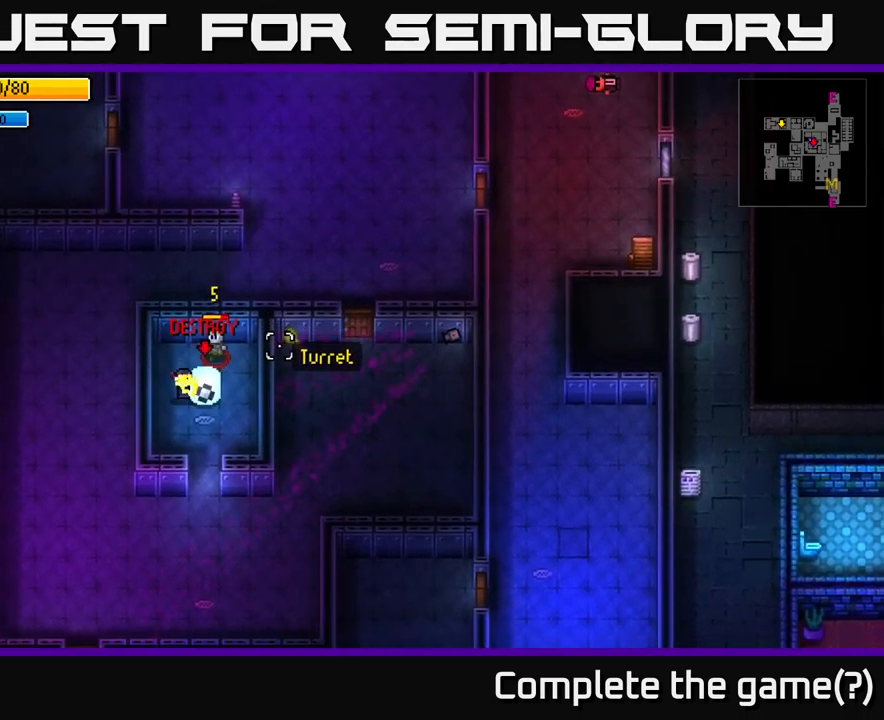
{"buttons": [], "left_stick": "down-right", "right_stick": "up", "events": [[50, "R2", "up"], [133, "left_stick", "down-right"], [150, "right_stick", "up-right"], [200, "R2", "down"], [316, "R2", "up"], [416, "right_stick", "up"]]}
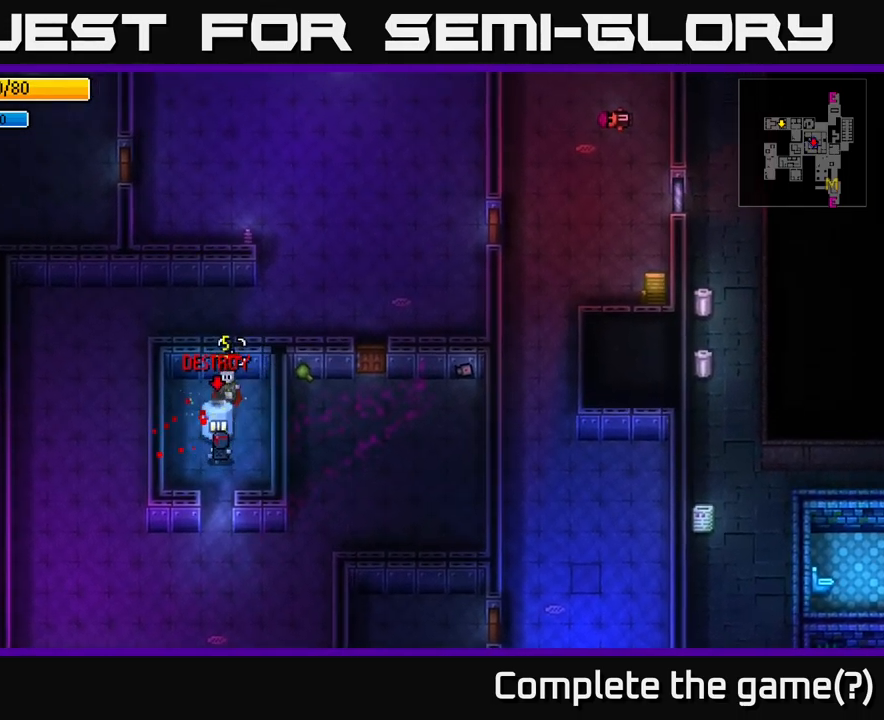
{"buttons": [], "left_stick": "down", "right_stick": "up", "events": [[50, "left_stick", "down"], [116, "R2", "down"], [183, "R2", "up"]]}
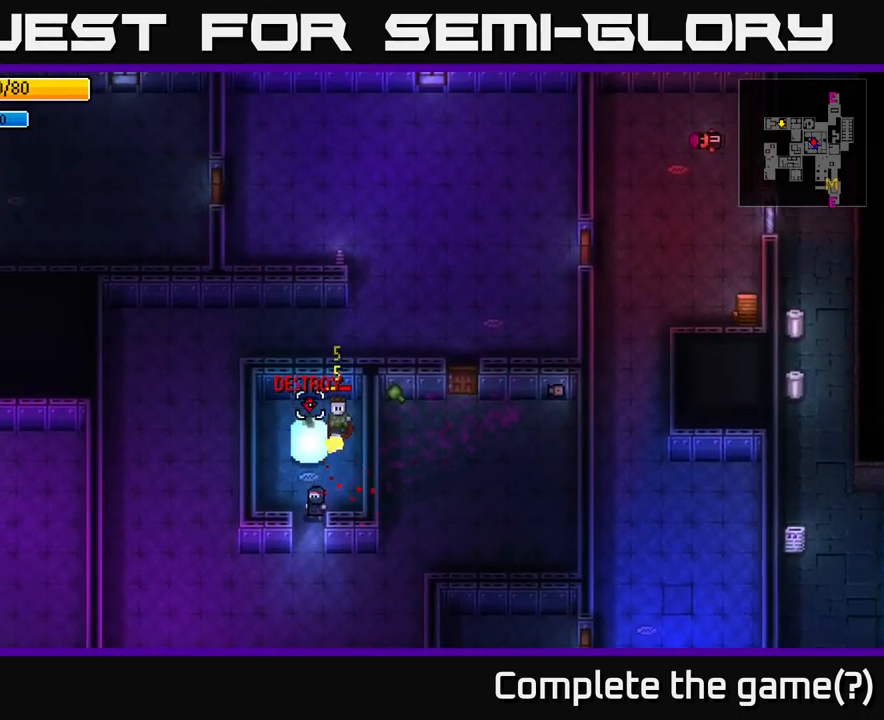
{"buttons": [], "left_stick": "left", "right_stick": "up", "events": [[383, "left_stick", "down-left"], [500, "left_stick", "left"]]}
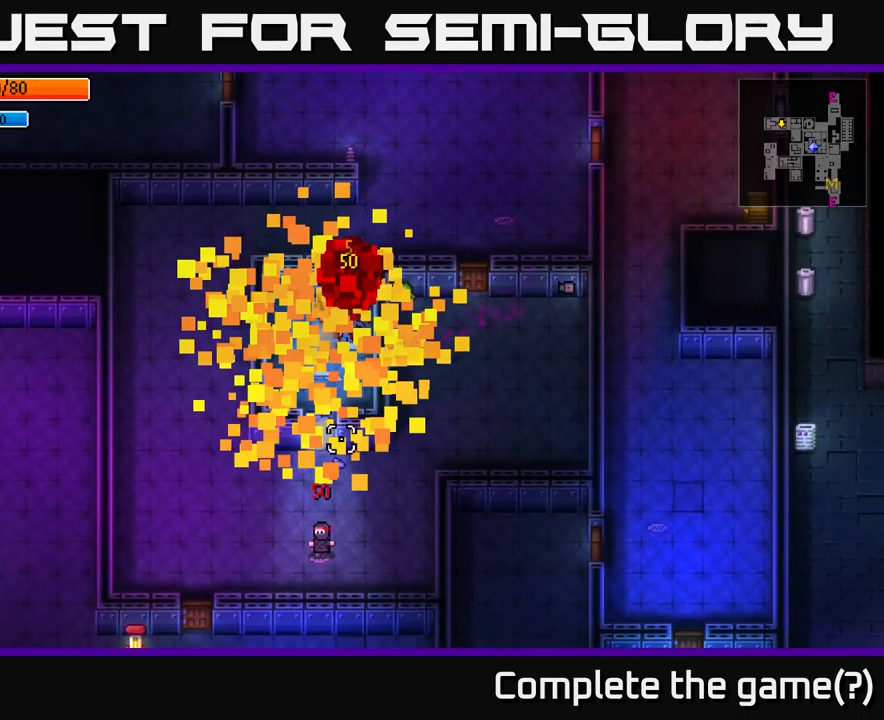
{"buttons": [], "left_stick": "center", "right_stick": "center", "events": [[250, "left_stick", "center"], [300, "right_stick", "center"]]}
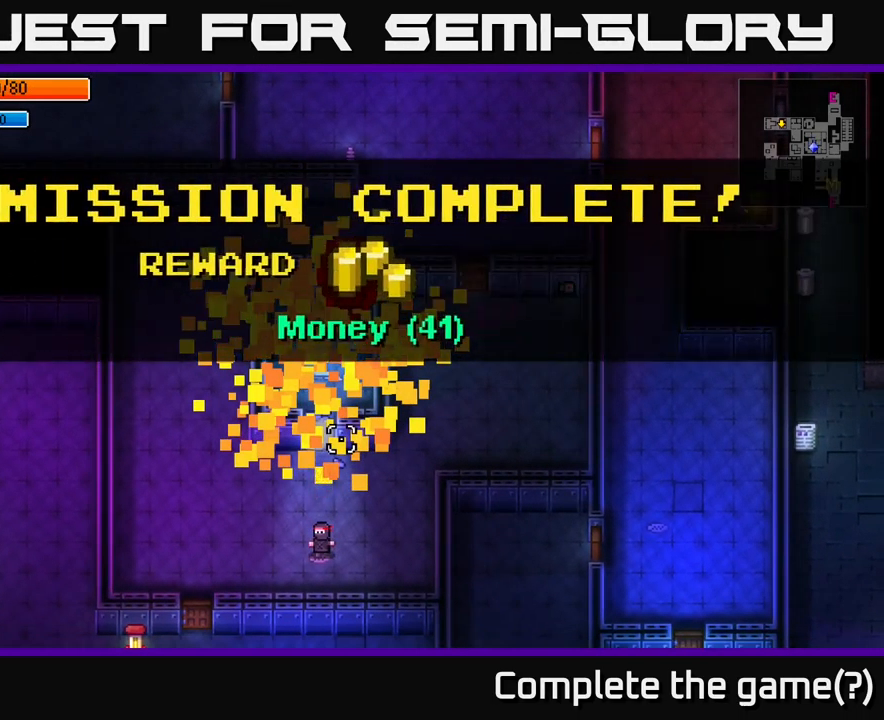
{"buttons": [], "left_stick": "up-left", "right_stick": "center", "events": [[266, "left_stick", "up-left"], [282, "A", "down"], [399, "A", "up"]]}
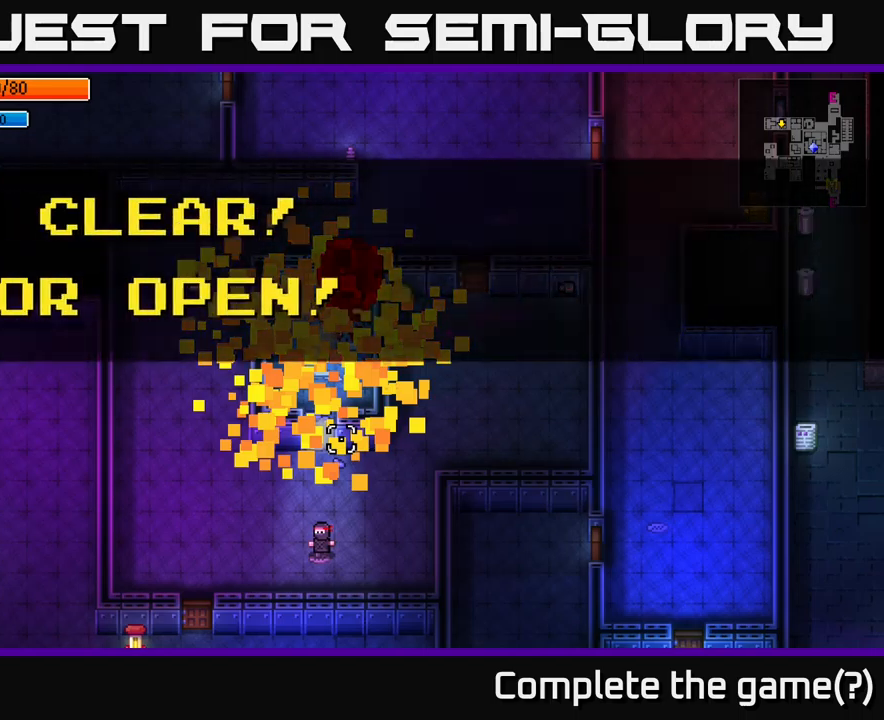
{"buttons": [], "left_stick": "up-left", "right_stick": "center", "events": [[217, "left_stick", "left"], [333, "left_stick", "up-left"]]}
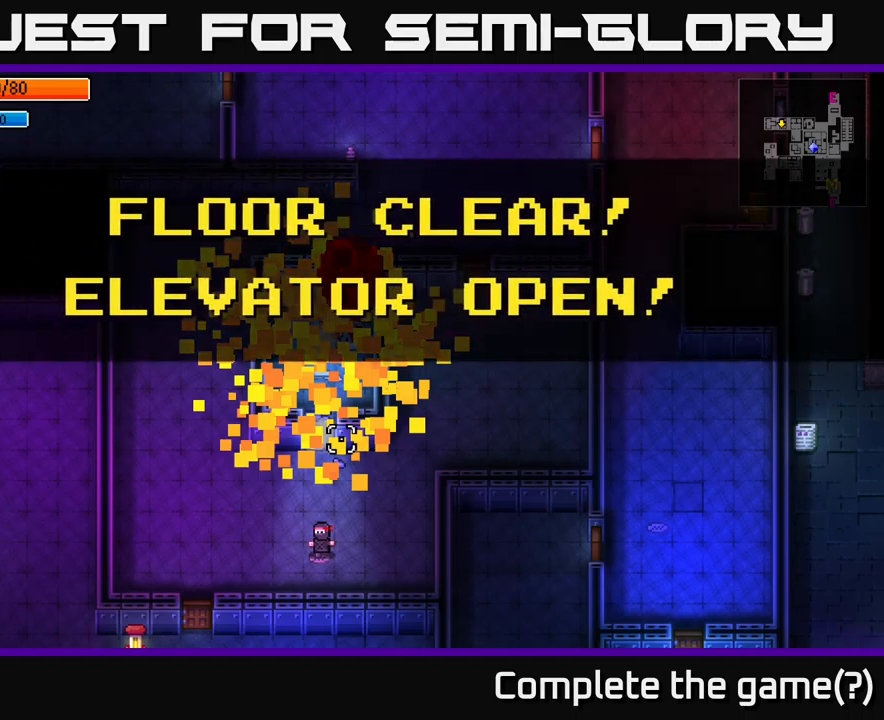
{"buttons": [], "left_stick": "up-left", "right_stick": "center", "events": [[100, "left_stick", "left"], [167, "A", "down"], [250, "A", "up"], [317, "left_stick", "up-left"]]}
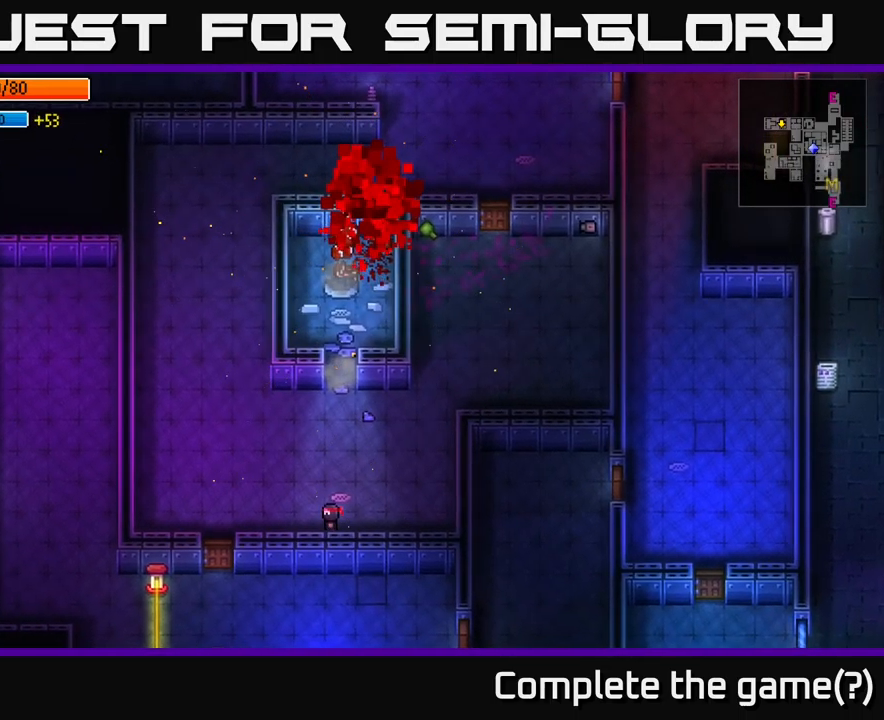
{"buttons": [], "left_stick": "up", "right_stick": "center", "events": [[283, "left_stick", "up"]]}
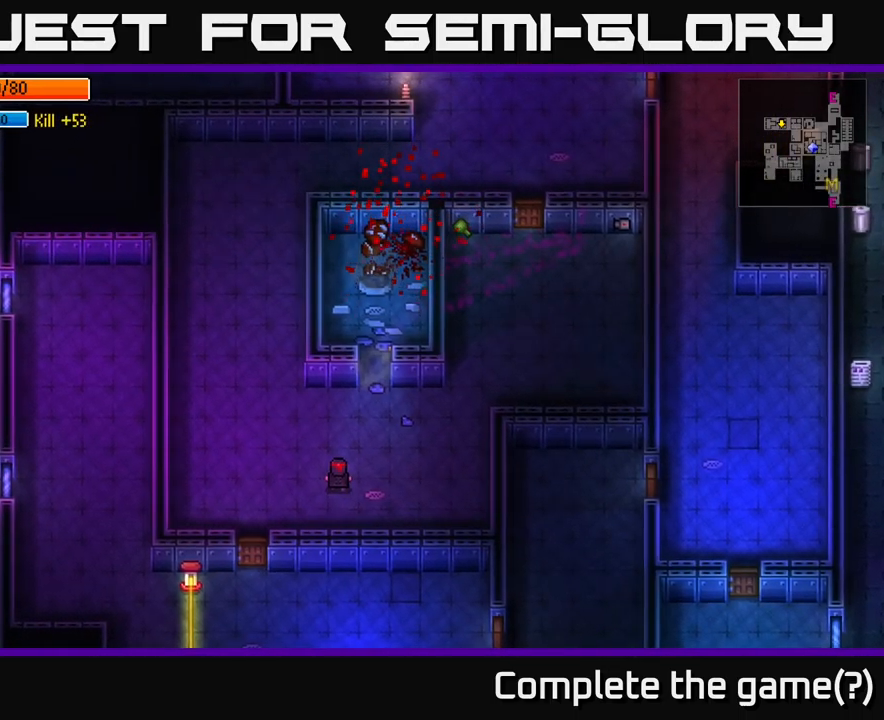
{"buttons": [], "left_stick": "up-right", "right_stick": "center", "events": [[250, "left_stick", "up-right"]]}
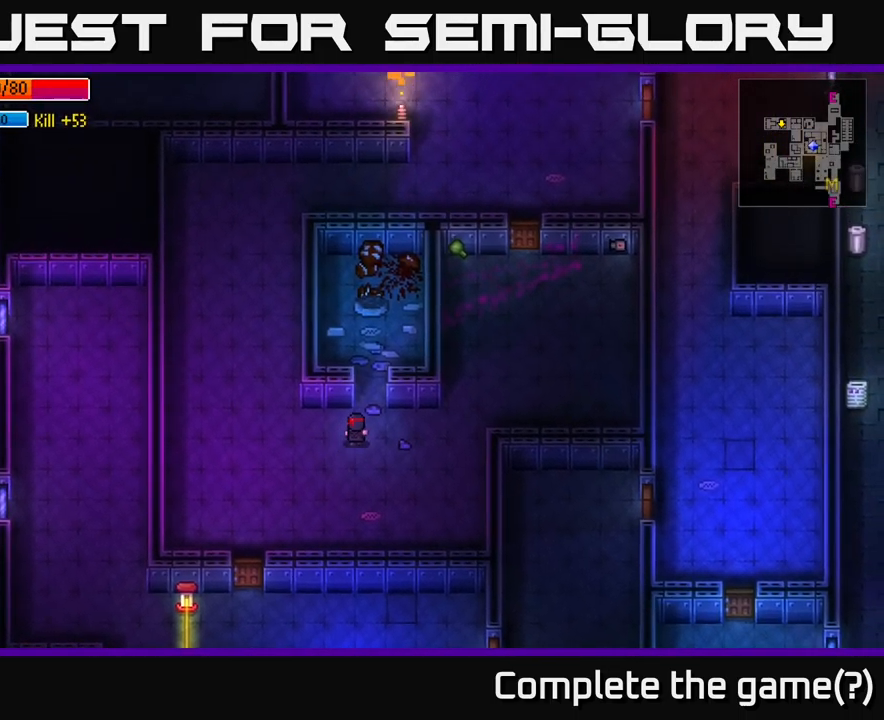
{"buttons": [], "left_stick": "center", "right_stick": "center", "events": [[33, "left_stick", "up"], [367, "left_stick", "center"]]}
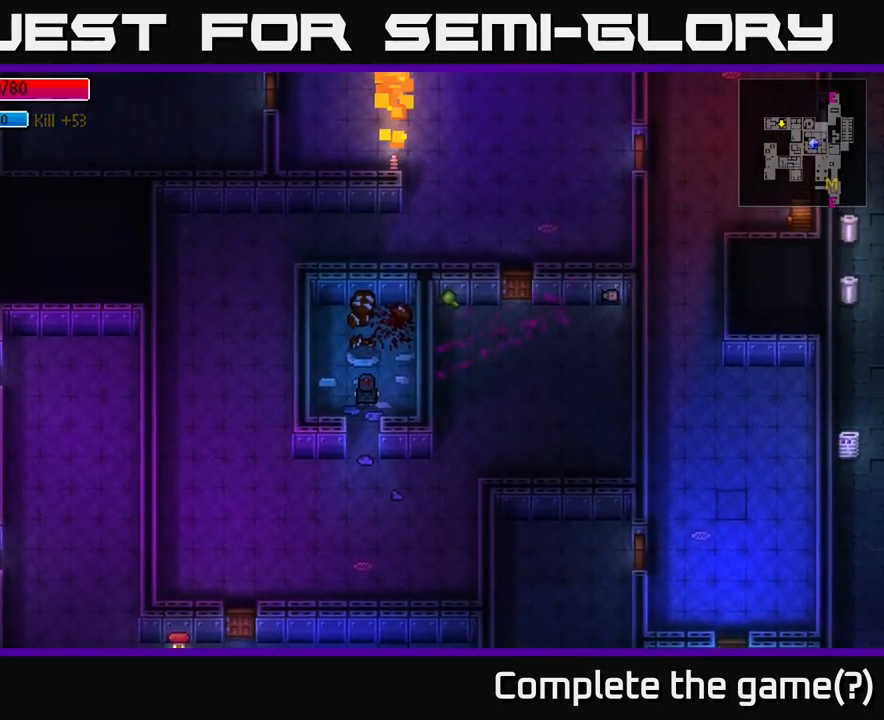
{"buttons": ["B"], "left_stick": "left", "right_stick": "center", "events": [[33, "left_stick", "down"], [233, "B", "down"], [300, "B", "up"], [400, "B", "down"], [400, "left_stick", "down-left"], [500, "left_stick", "left"]]}
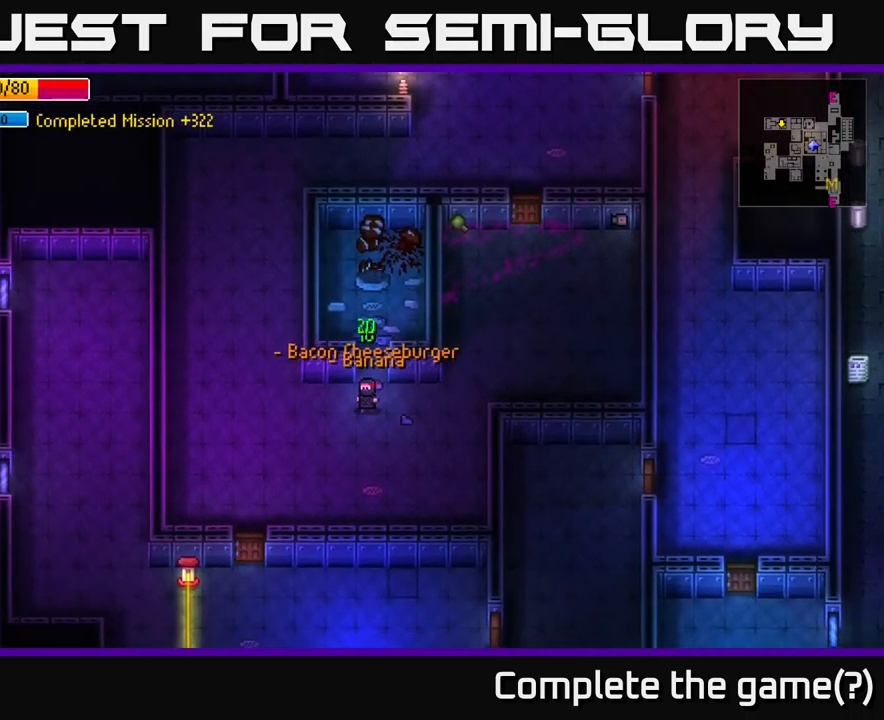
{"buttons": [], "left_stick": "down-left", "right_stick": "center", "events": [[50, "B", "up"], [417, "left_stick", "down-left"]]}
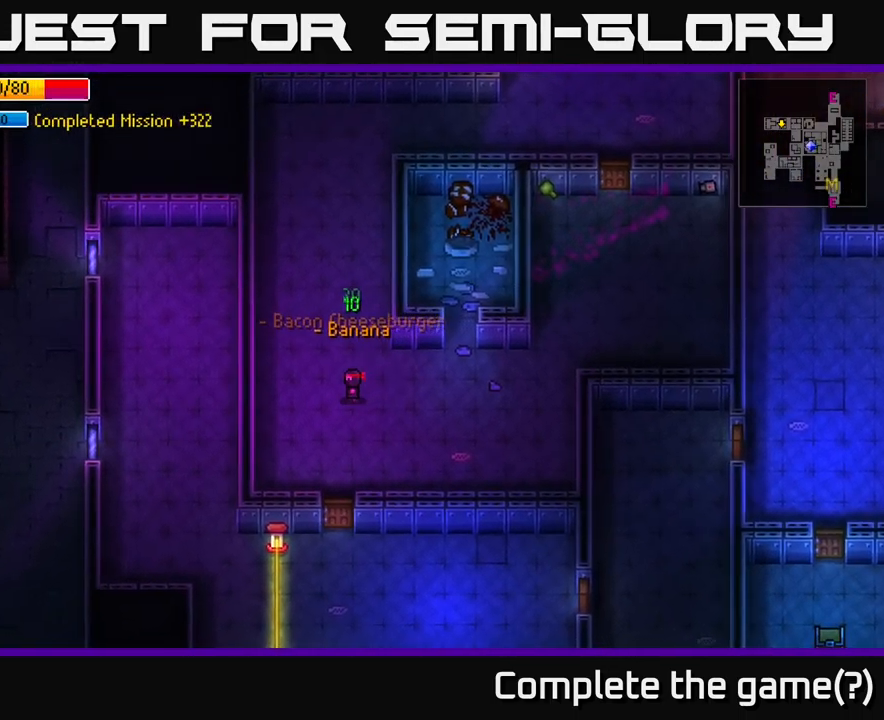
{"buttons": [], "left_stick": "down", "right_stick": "center", "events": [[117, "left_stick", "down"], [317, "left_stick", "down-right"], [467, "left_stick", "down"]]}
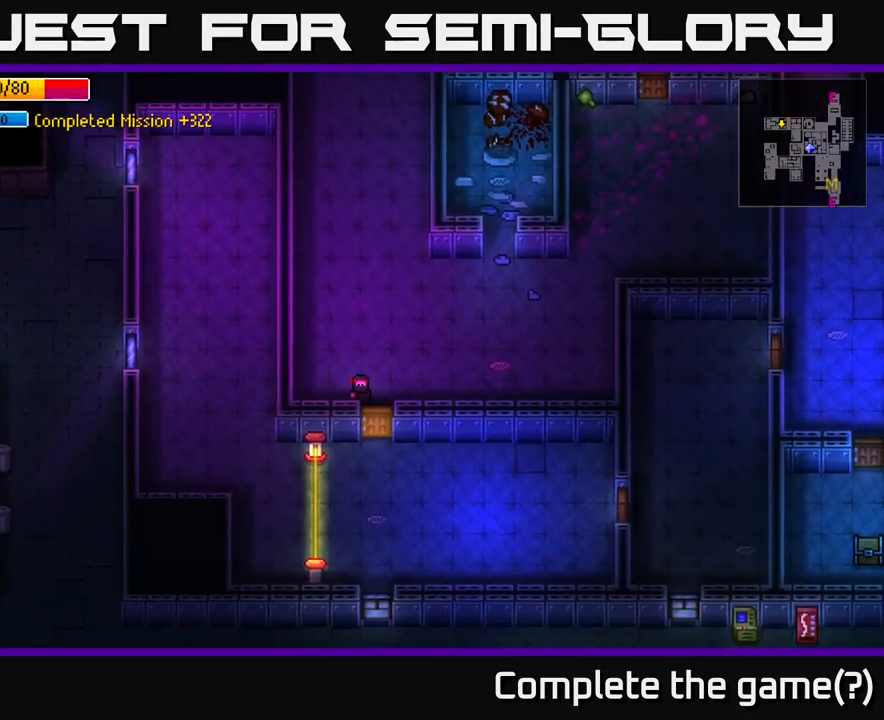
{"buttons": [], "left_stick": "up", "right_stick": "center", "events": [[100, "left_stick", "center"], [467, "left_stick", "up"]]}
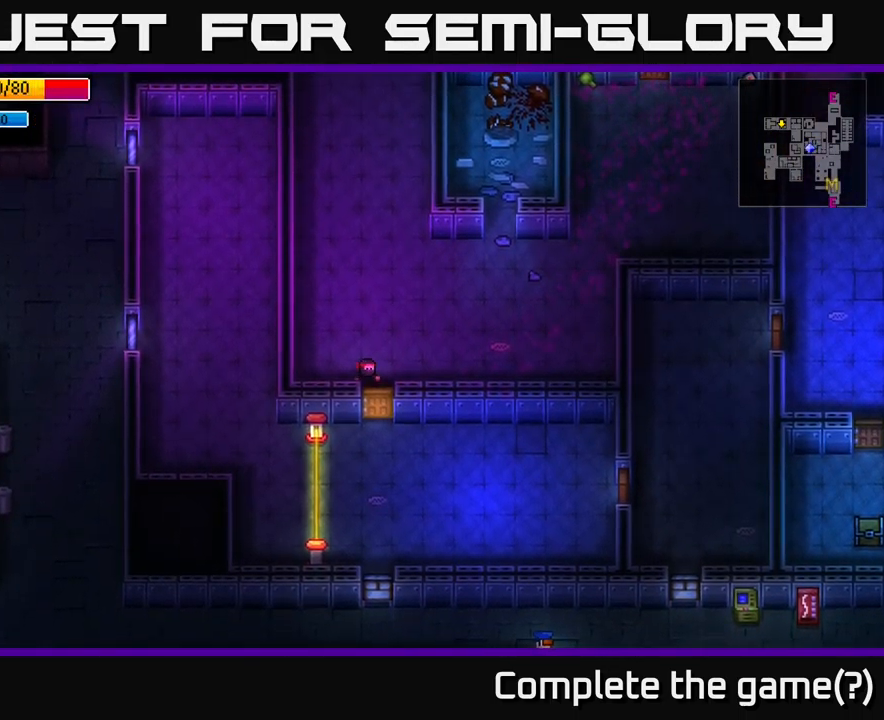
{"buttons": [], "left_stick": "center", "right_stick": "center", "events": [[67, "left_stick", "center"], [117, "left_stick", "down"], [384, "left_stick", "center"]]}
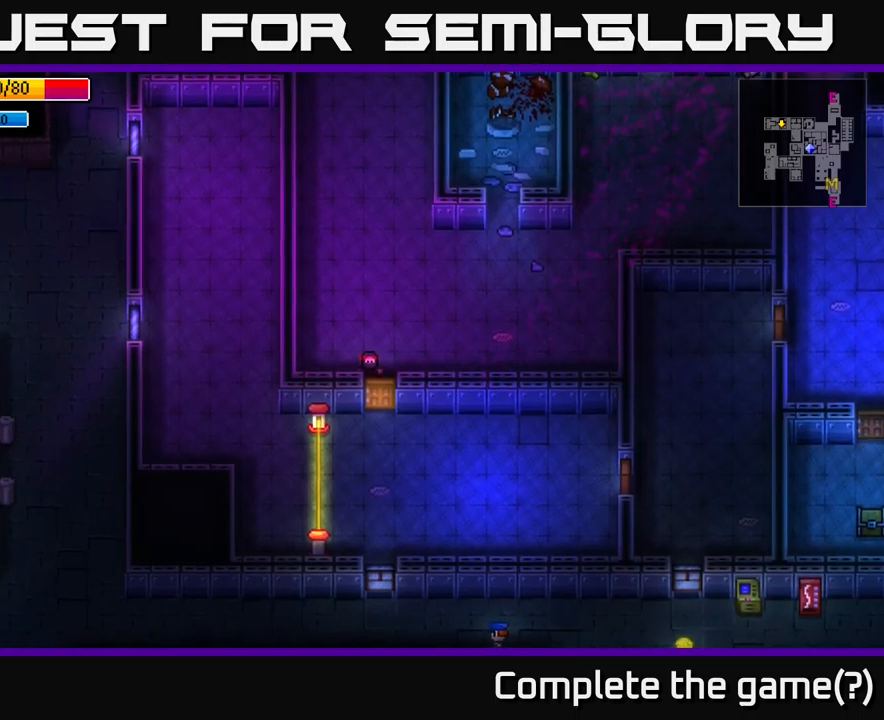
{"buttons": [], "left_stick": "up", "right_stick": "up", "events": [[134, "left_stick", "up"], [334, "right_stick", "up"]]}
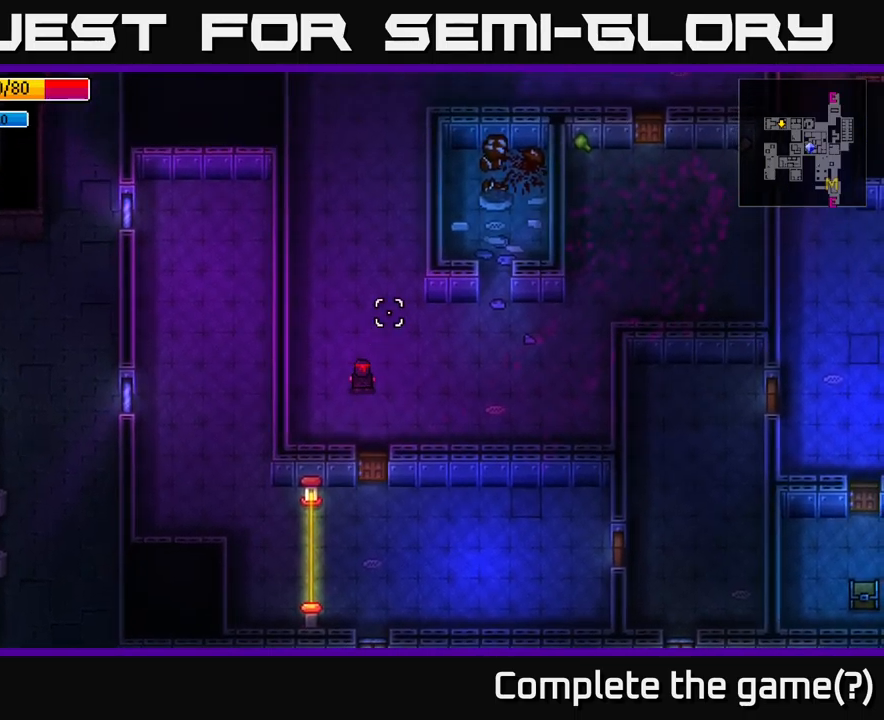
{"buttons": [], "left_stick": "up", "right_stick": "up", "events": []}
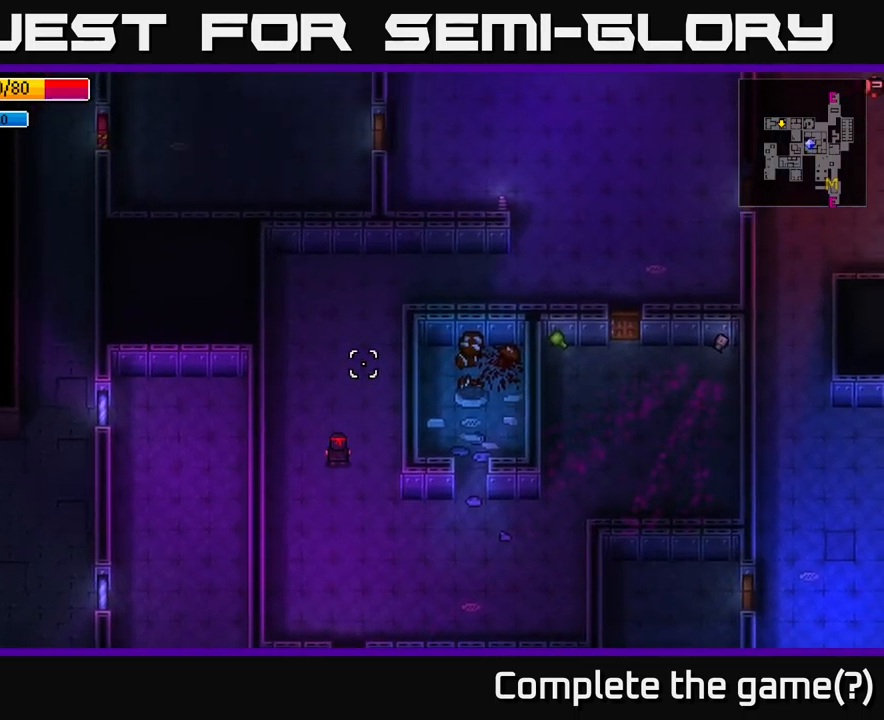
{"buttons": [], "left_stick": "up-right", "right_stick": "up-right", "events": [[417, "left_stick", "up-right"], [417, "right_stick", "up-right"]]}
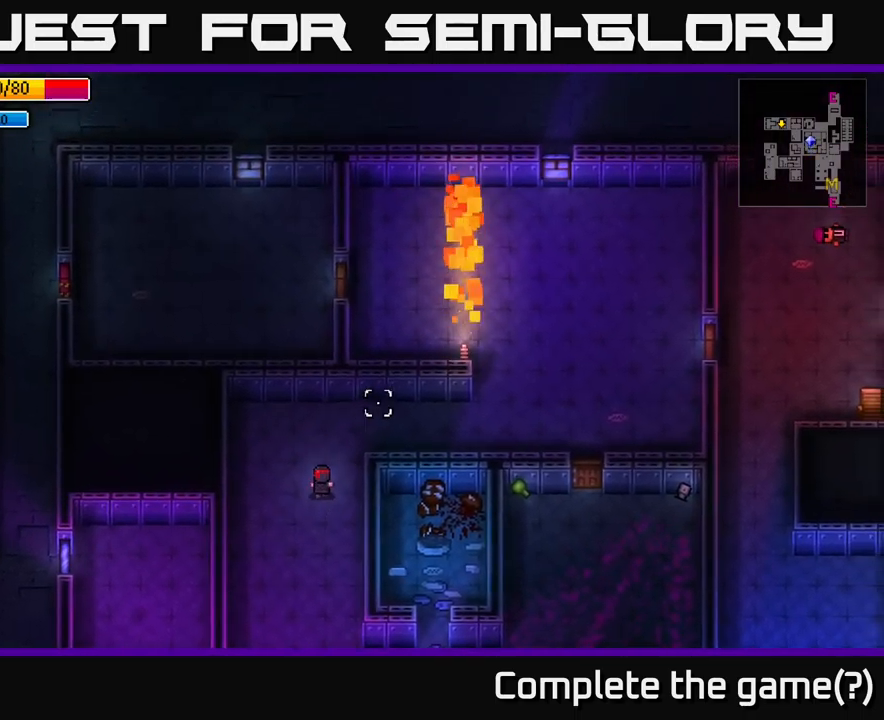
{"buttons": [], "left_stick": "right", "right_stick": "up-right", "events": [[217, "left_stick", "right"]]}